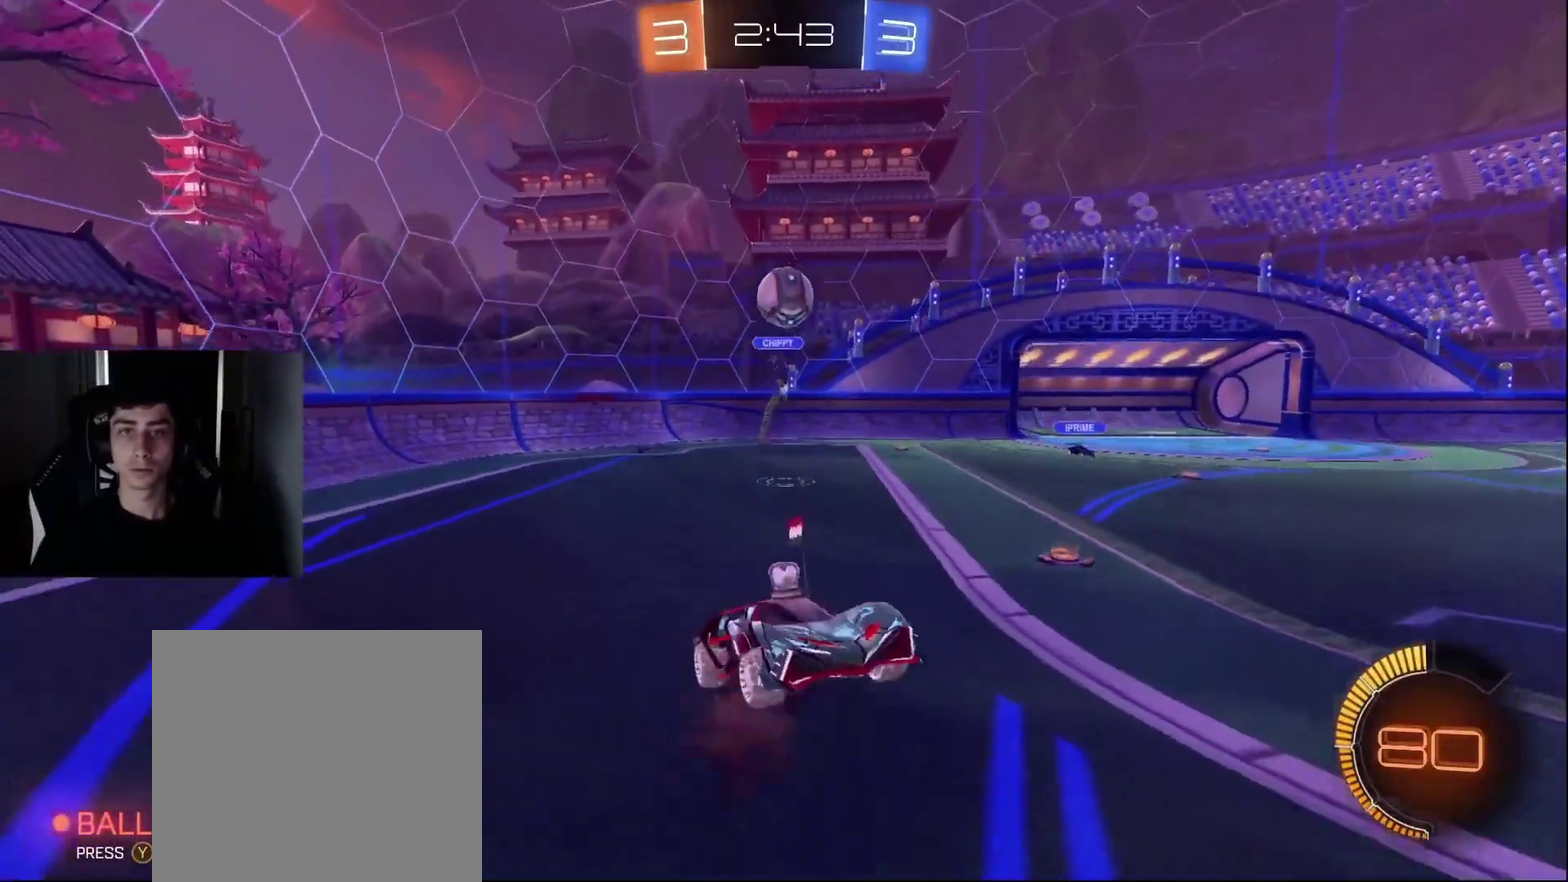
Gameplay with a controller (PlayStation layout); each line is a JSON object with the inputs held at the frame after it. "events" lists button and stick changes between this image and that frame as [ms after this image, input, new state], when the widget could be followed in between. Not read: L3 R3.
{"buttons": [], "left_stick": "up", "right_stick": "center", "events": [[100, "CROSS", "up"], [200, "left_stick", "up-left"], [383, "left_stick", "up"]]}
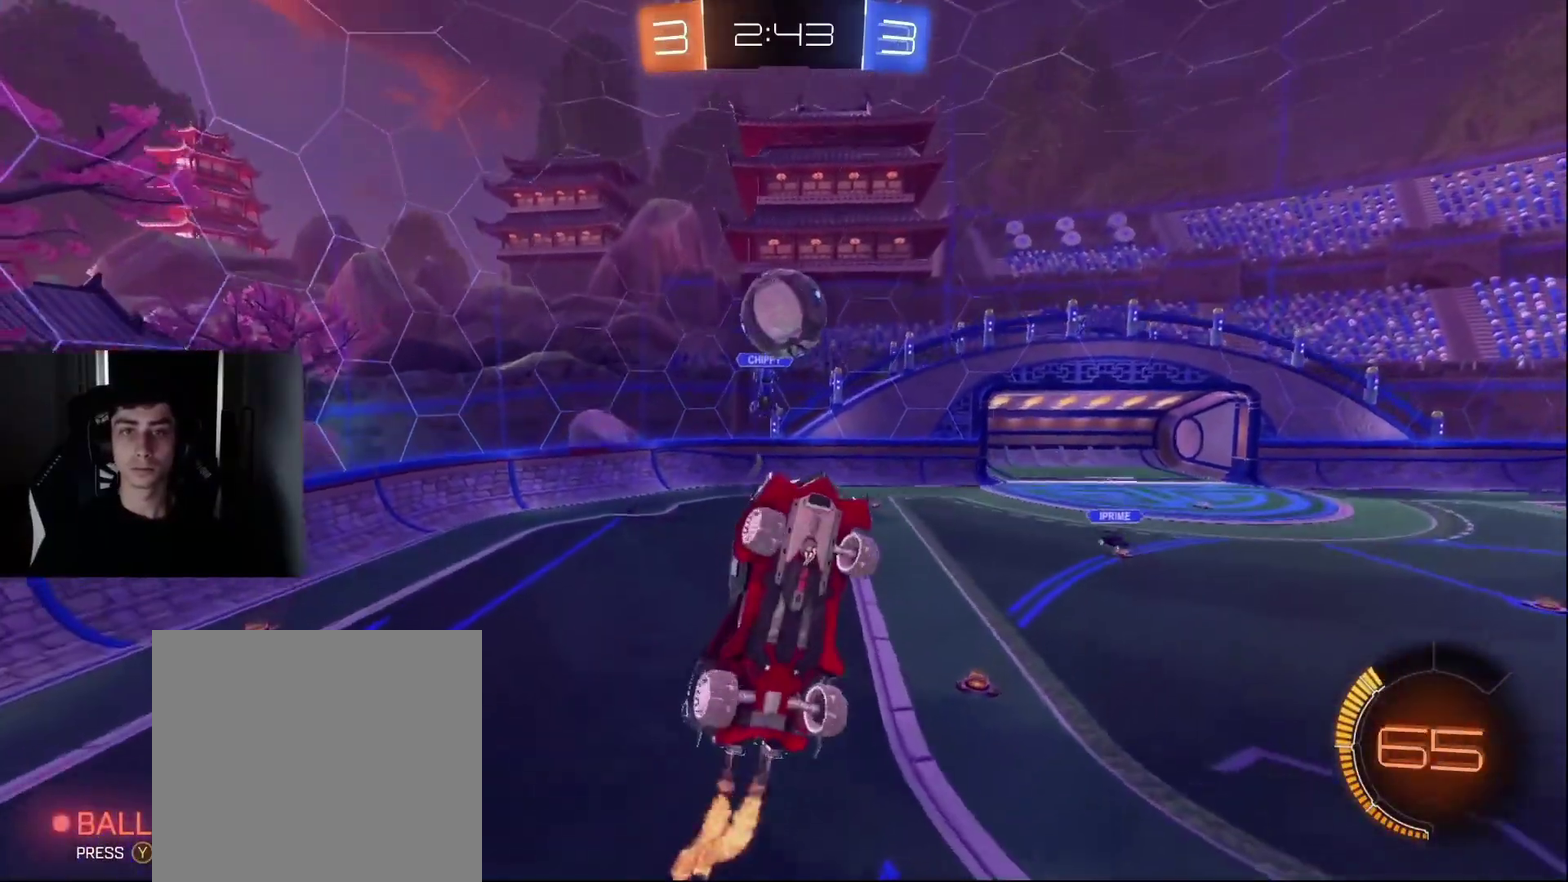
{"buttons": [], "left_stick": "down-left", "right_stick": "center", "events": [[17, "left_stick", "up-left"], [83, "left_stick", "down"], [150, "left_stick", "down-left"]]}
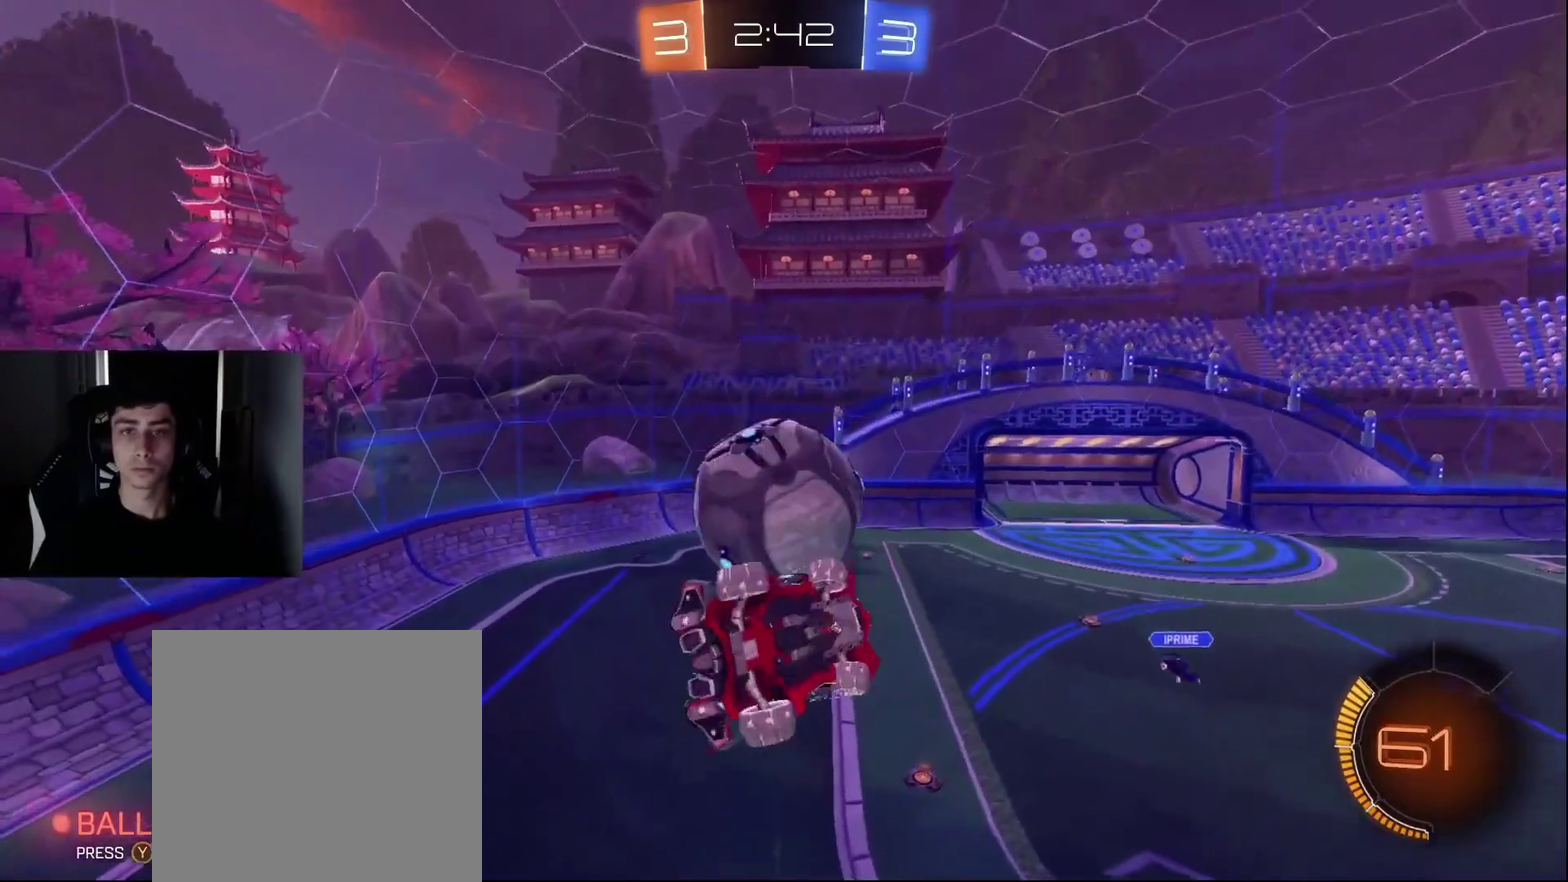
{"buttons": [], "left_stick": "right", "right_stick": "center", "events": [[183, "left_stick", "right"], [233, "left_stick", "up-right"], [283, "left_stick", "up"], [333, "left_stick", "up-right"], [467, "left_stick", "right"]]}
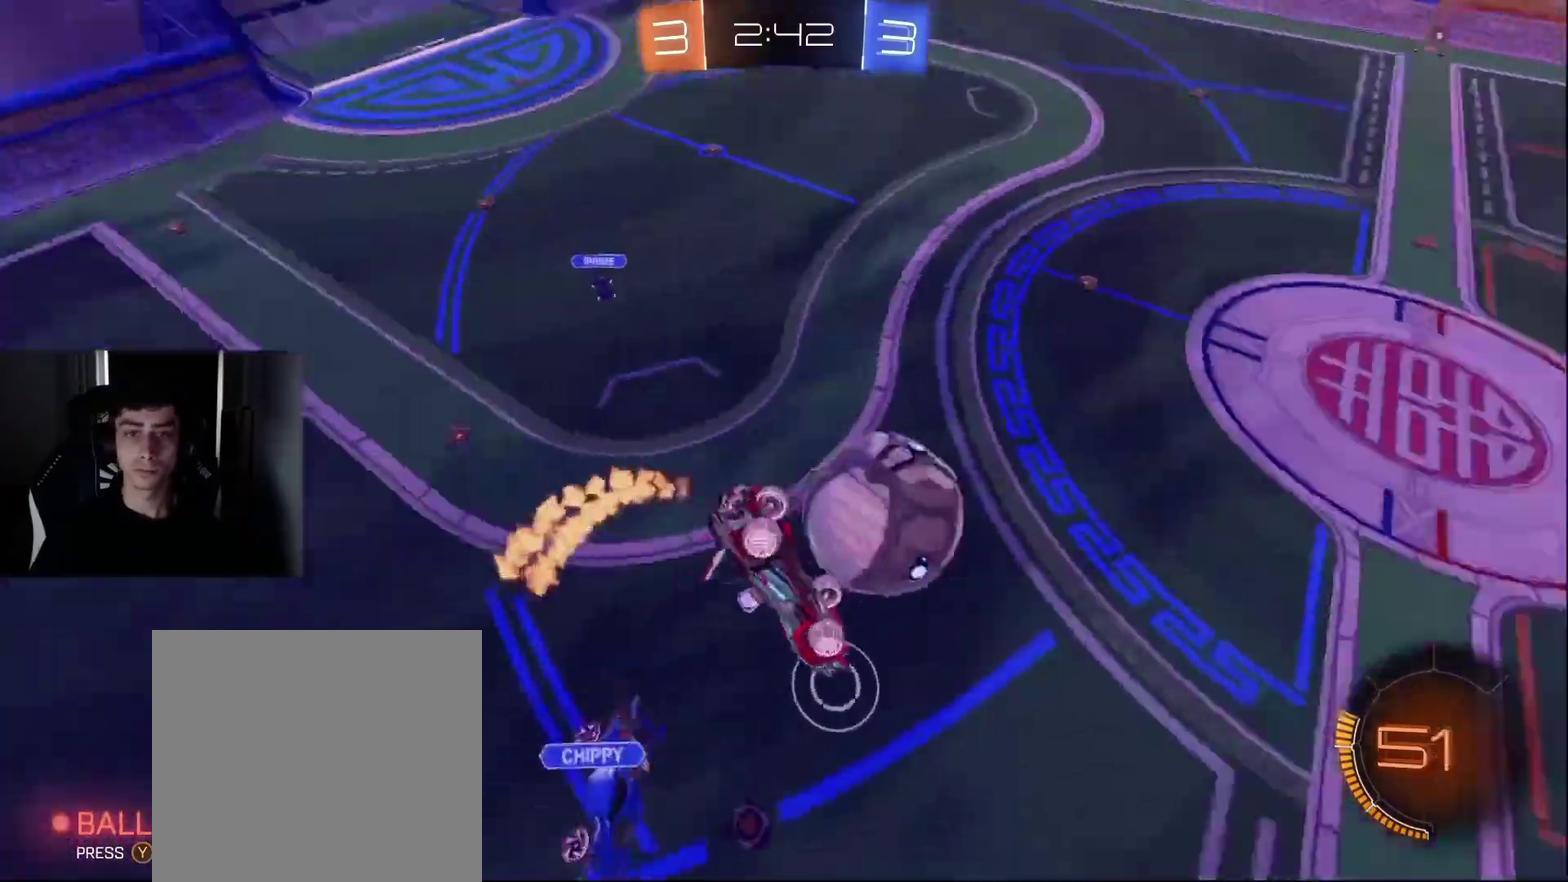
{"buttons": [], "left_stick": "down-right", "right_stick": "center", "events": [[433, "left_stick", "down-right"]]}
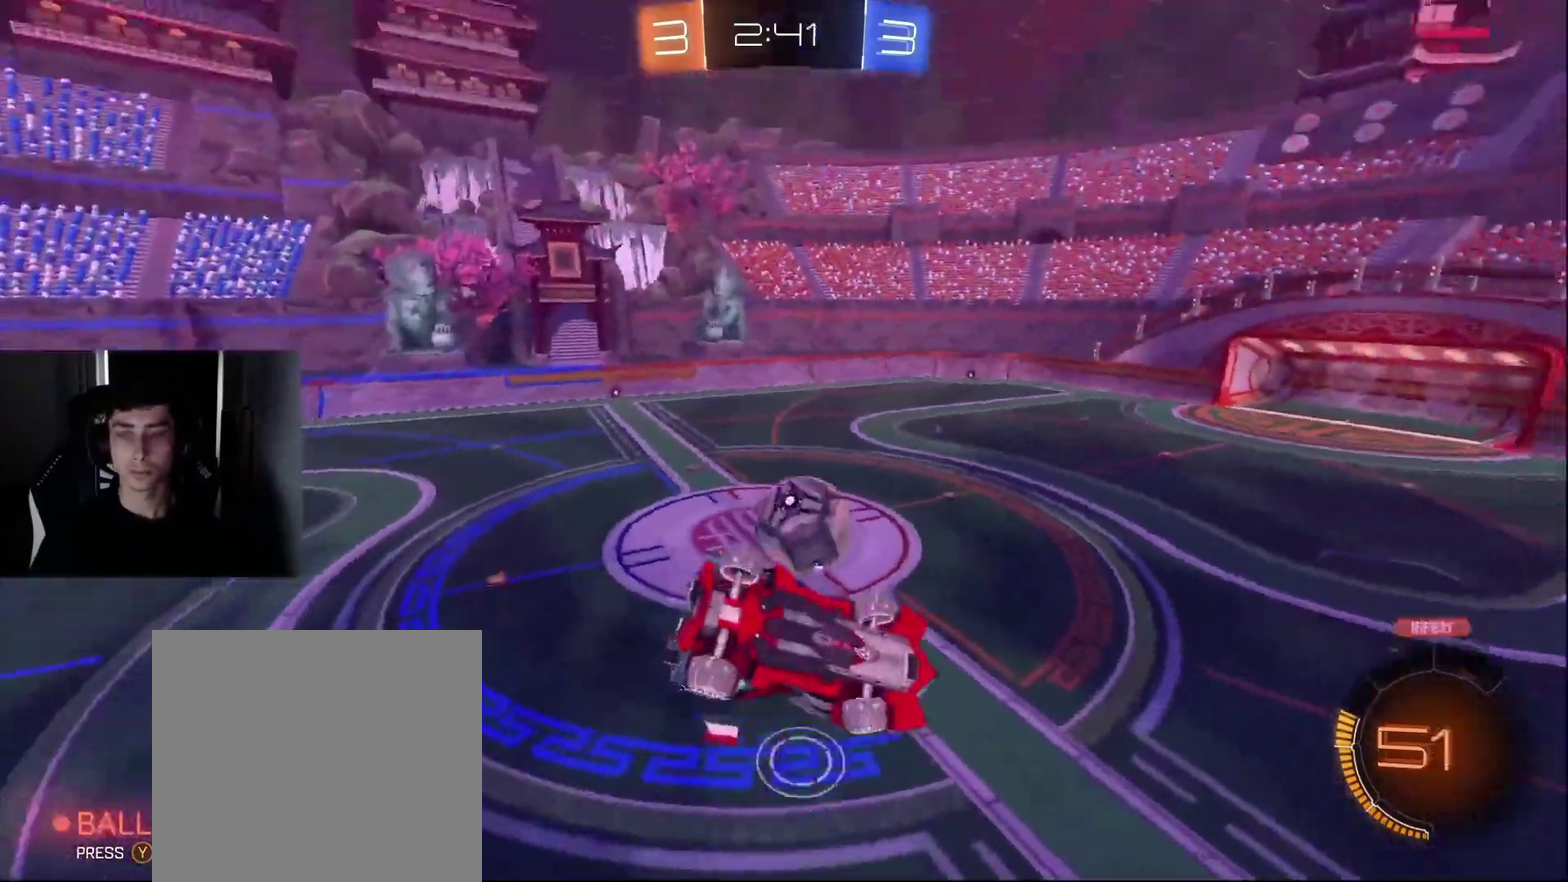
{"buttons": ["R2"], "left_stick": "left", "right_stick": "center", "events": [[167, "left_stick", "center"], [217, "left_stick", "right"], [333, "left_stick", "center"], [367, "R2", "down"], [400, "left_stick", "left"]]}
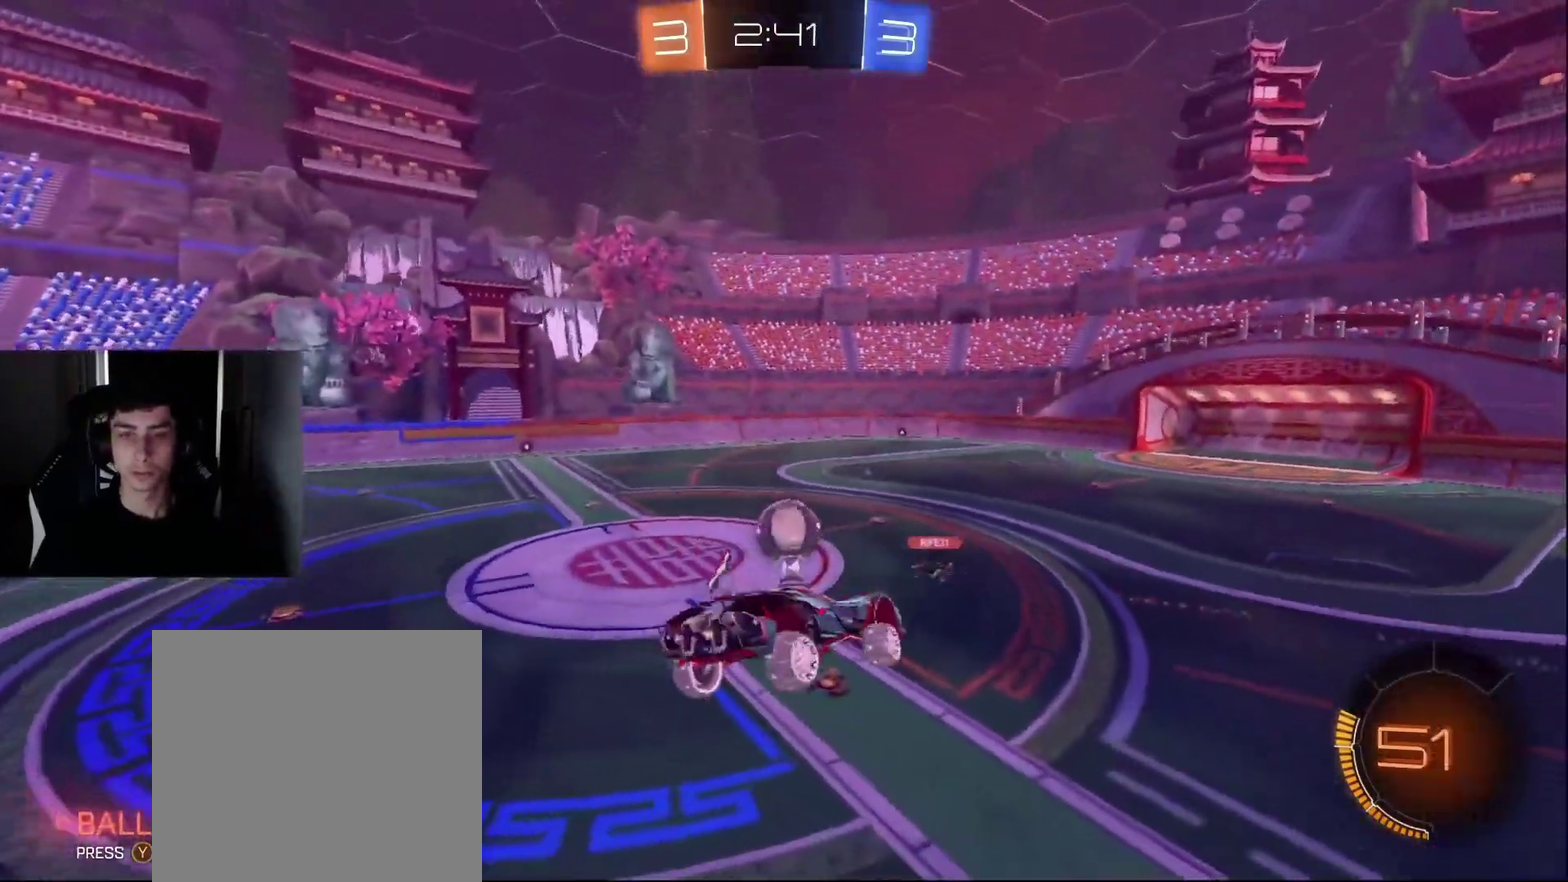
{"buttons": ["TRIANGLE", "R2"], "left_stick": "center", "right_stick": "center", "events": [[17, "left_stick", "down-left"], [67, "left_stick", "center"], [183, "left_stick", "left"], [367, "left_stick", "center"], [500, "TRIANGLE", "down"]]}
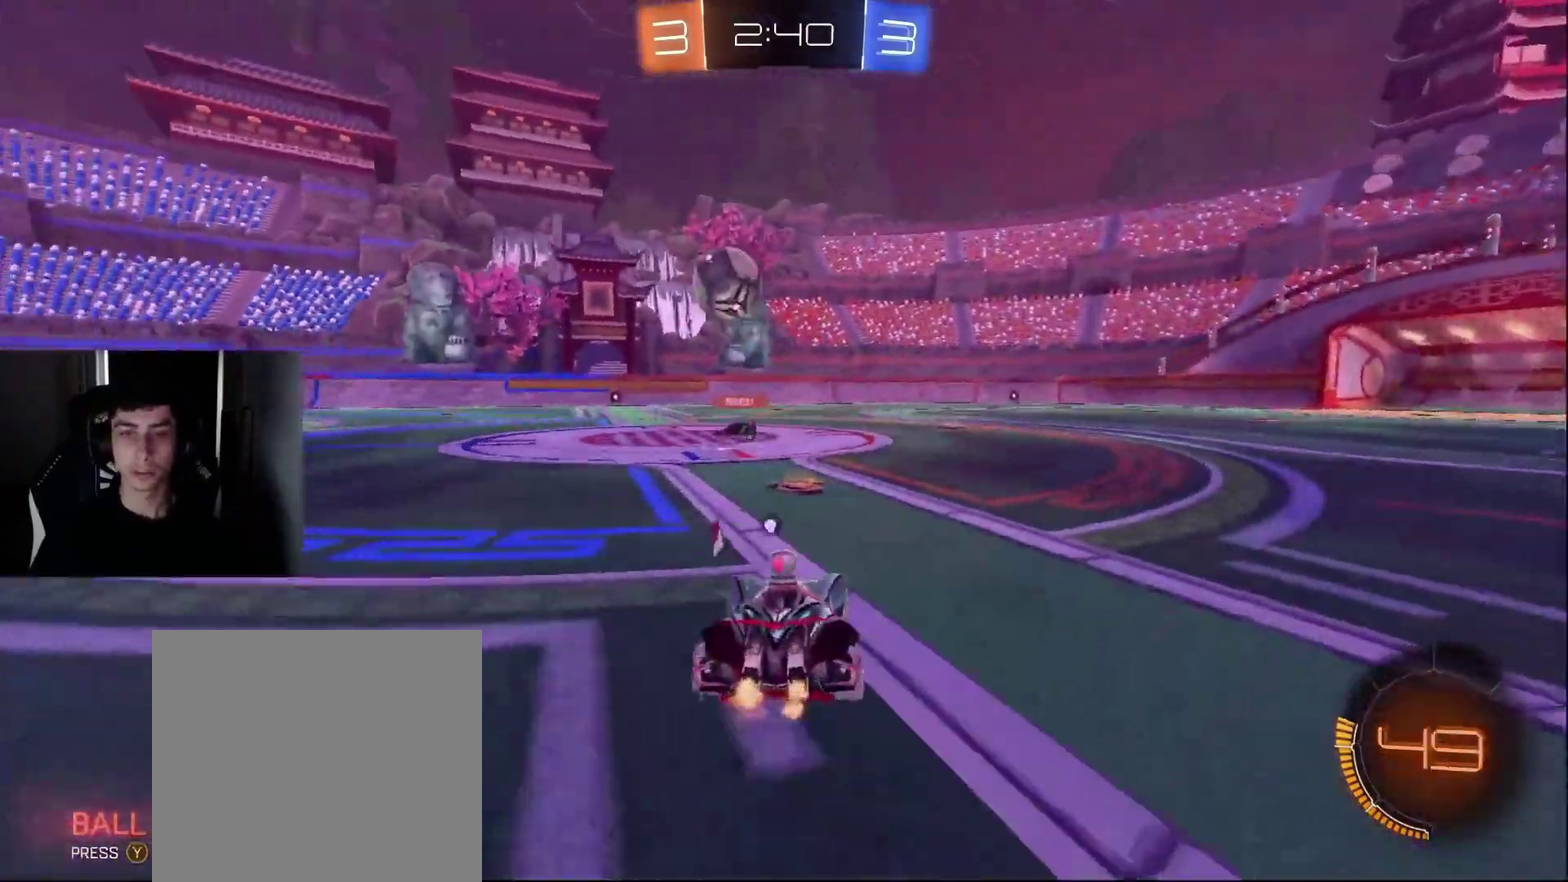
{"buttons": ["R2"], "left_stick": "right", "right_stick": "center", "events": [[117, "TRIANGLE", "up"], [500, "left_stick", "right"]]}
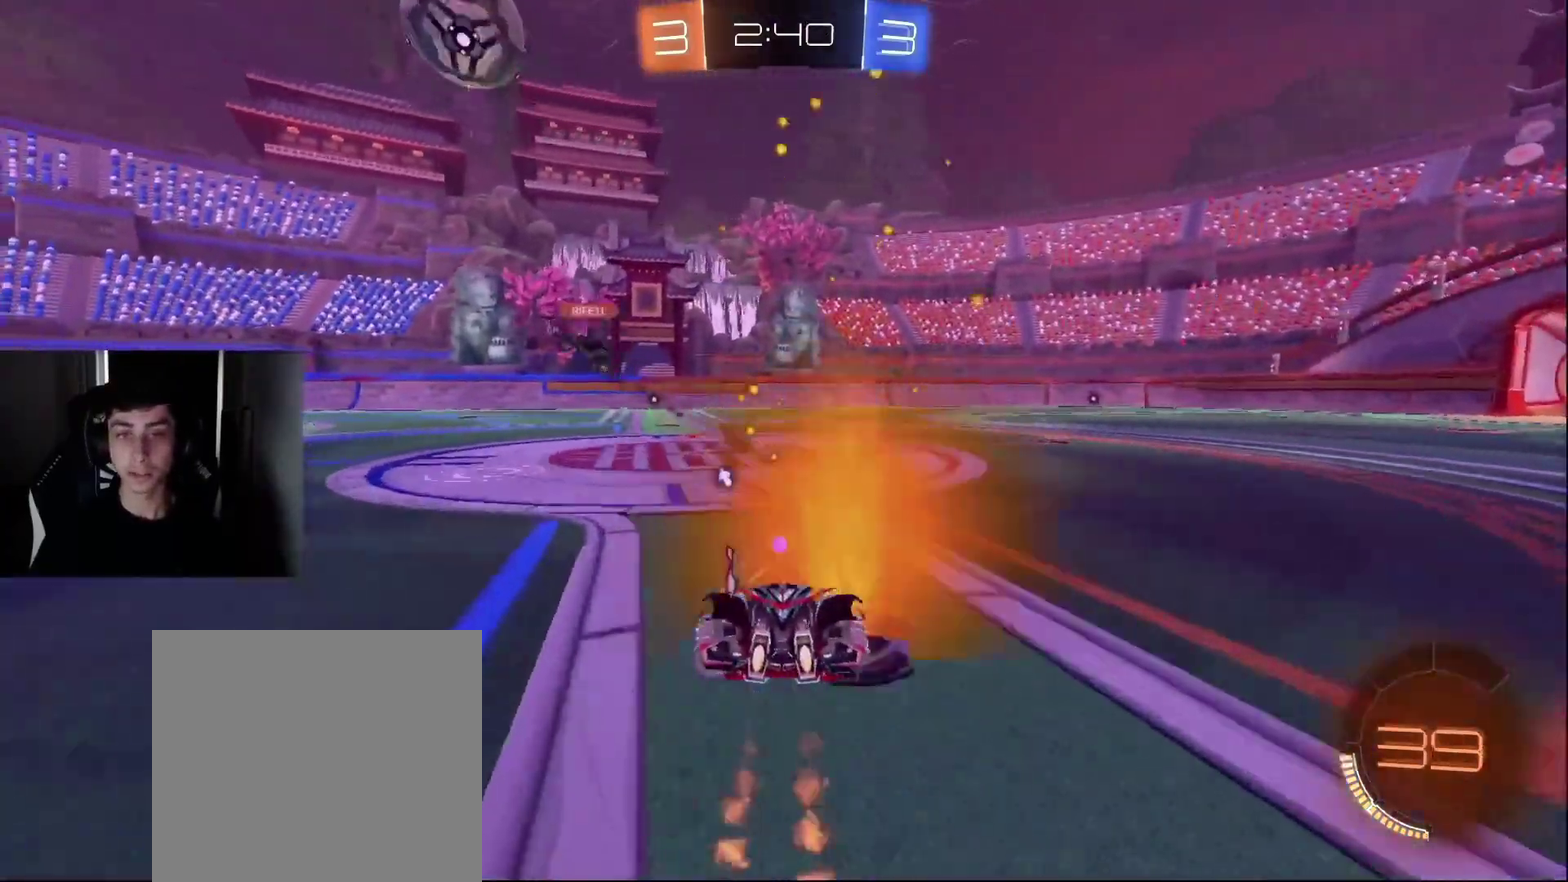
{"buttons": [], "left_stick": "left", "right_stick": "center", "events": [[33, "CROSS", "down"], [100, "CROSS", "up"], [100, "left_stick", "up-left"], [150, "CROSS", "down"], [250, "CROSS", "up"], [250, "left_stick", "down"], [317, "R2", "up"], [350, "TRIANGLE", "down"], [383, "left_stick", "down-left"], [433, "TRIANGLE", "up"], [433, "left_stick", "left"]]}
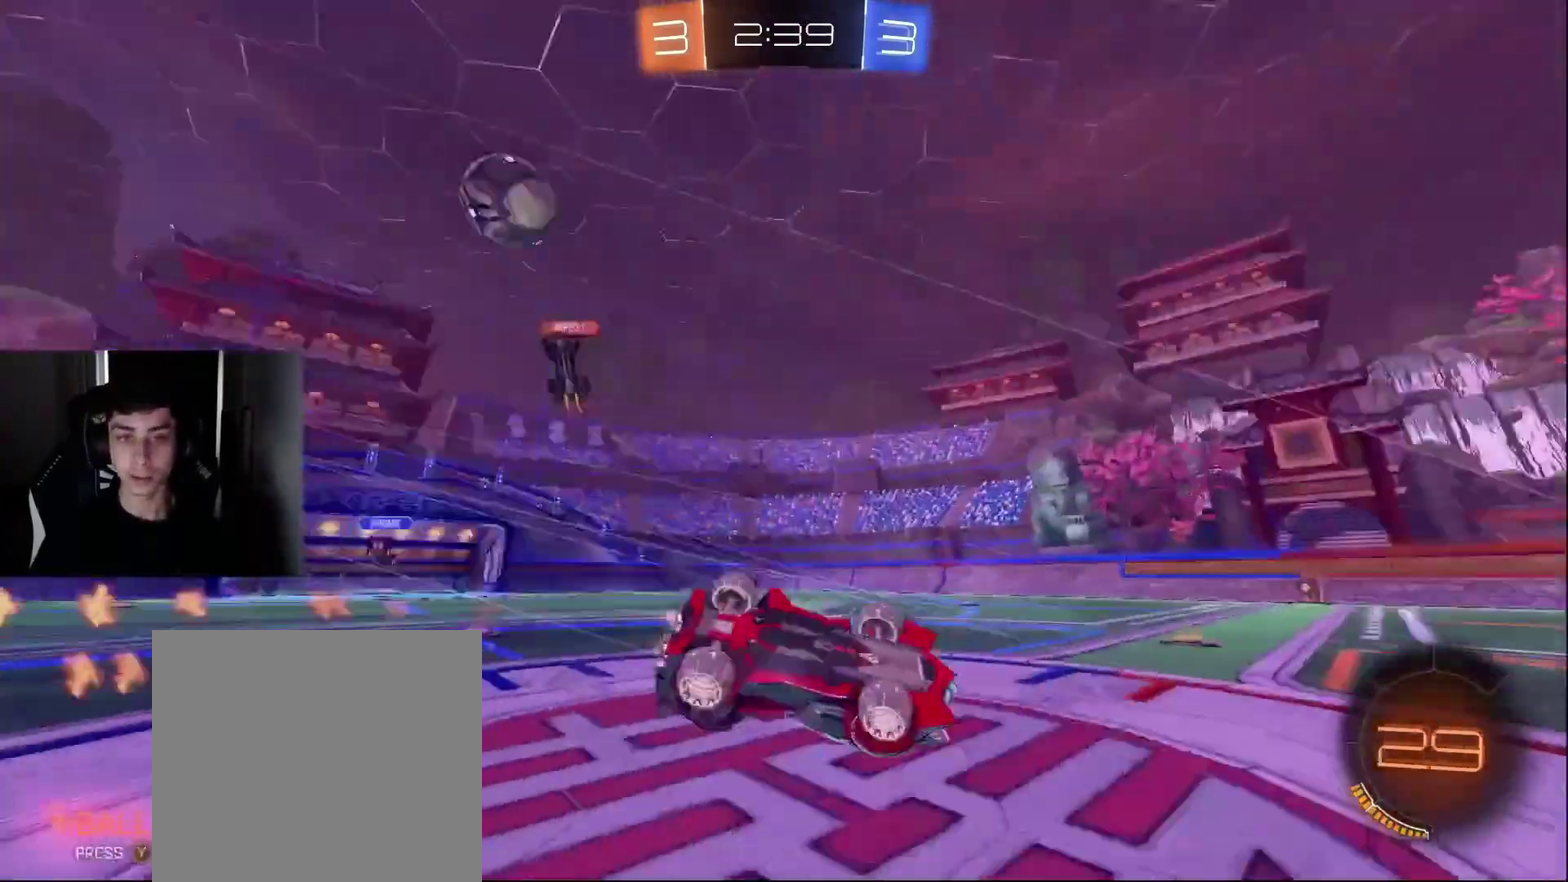
{"buttons": ["R2"], "left_stick": "center", "right_stick": "center", "events": [[217, "left_stick", "down-left"], [233, "TRIANGLE", "down"], [367, "TRIANGLE", "up"], [450, "left_stick", "center"], [467, "R2", "down"]]}
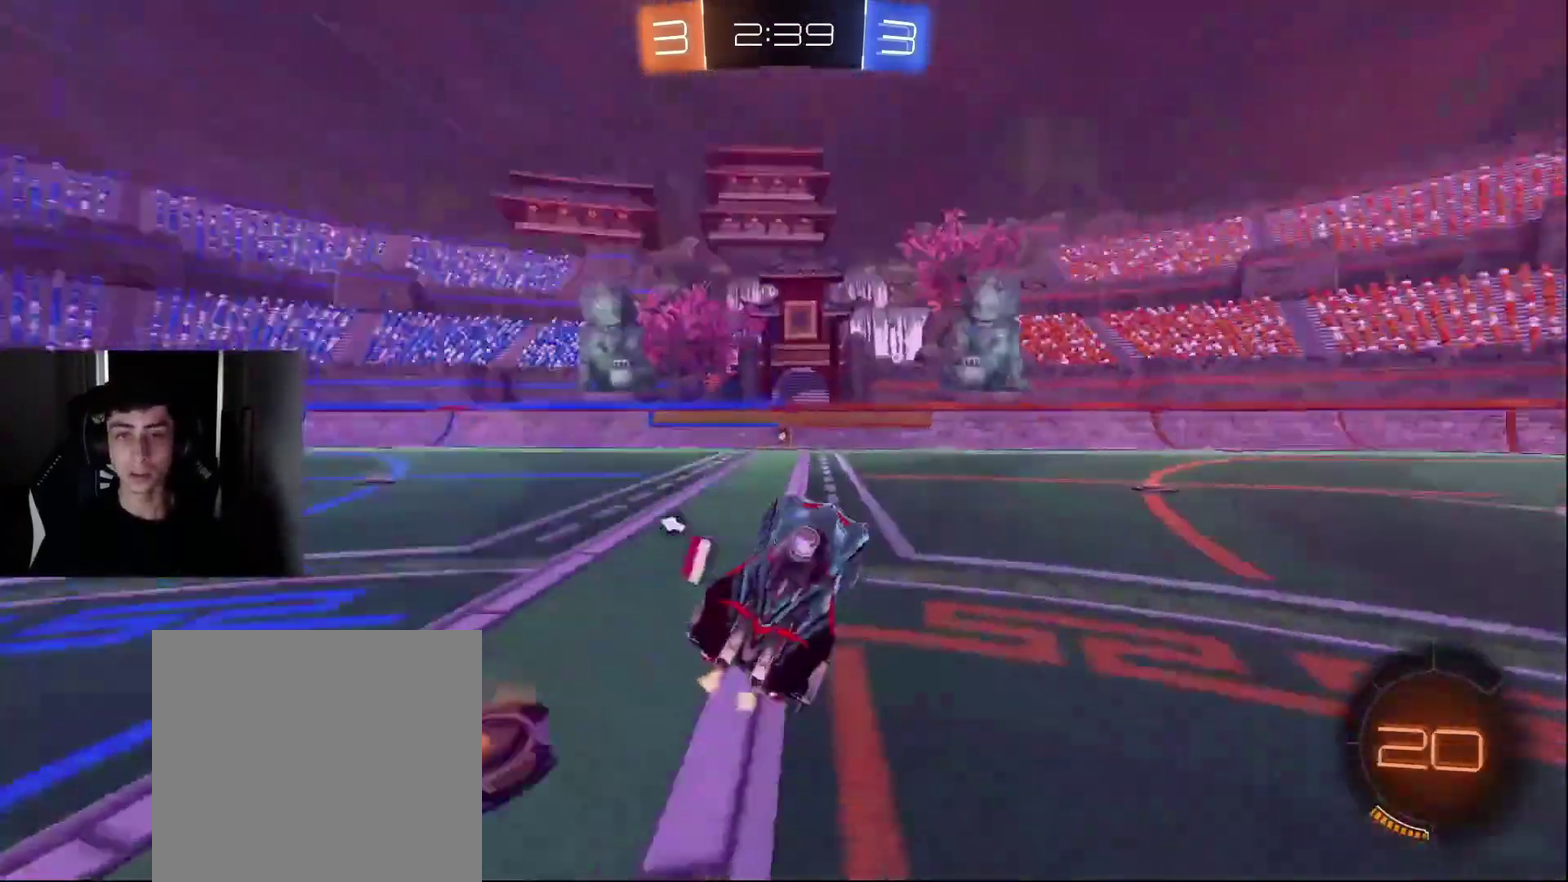
{"buttons": ["R2"], "left_stick": "center", "right_stick": "center", "events": [[183, "TRIANGLE", "down"], [300, "TRIANGLE", "up"]]}
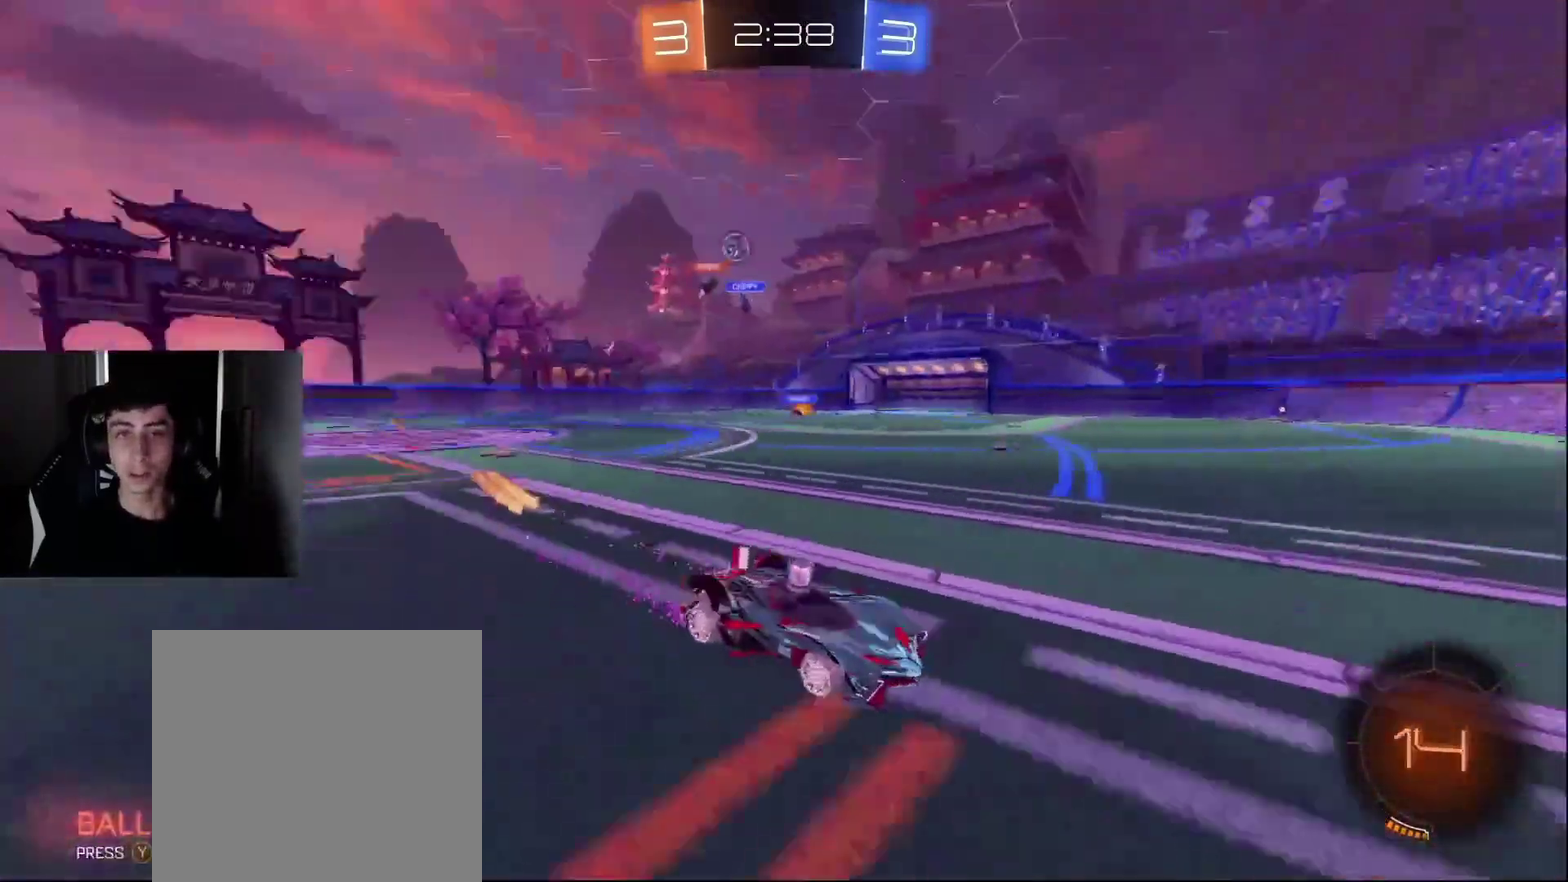
{"buttons": ["R2"], "left_stick": "left", "right_stick": "center", "events": [[67, "left_stick", "left"], [250, "left_stick", "center"], [367, "left_stick", "left"]]}
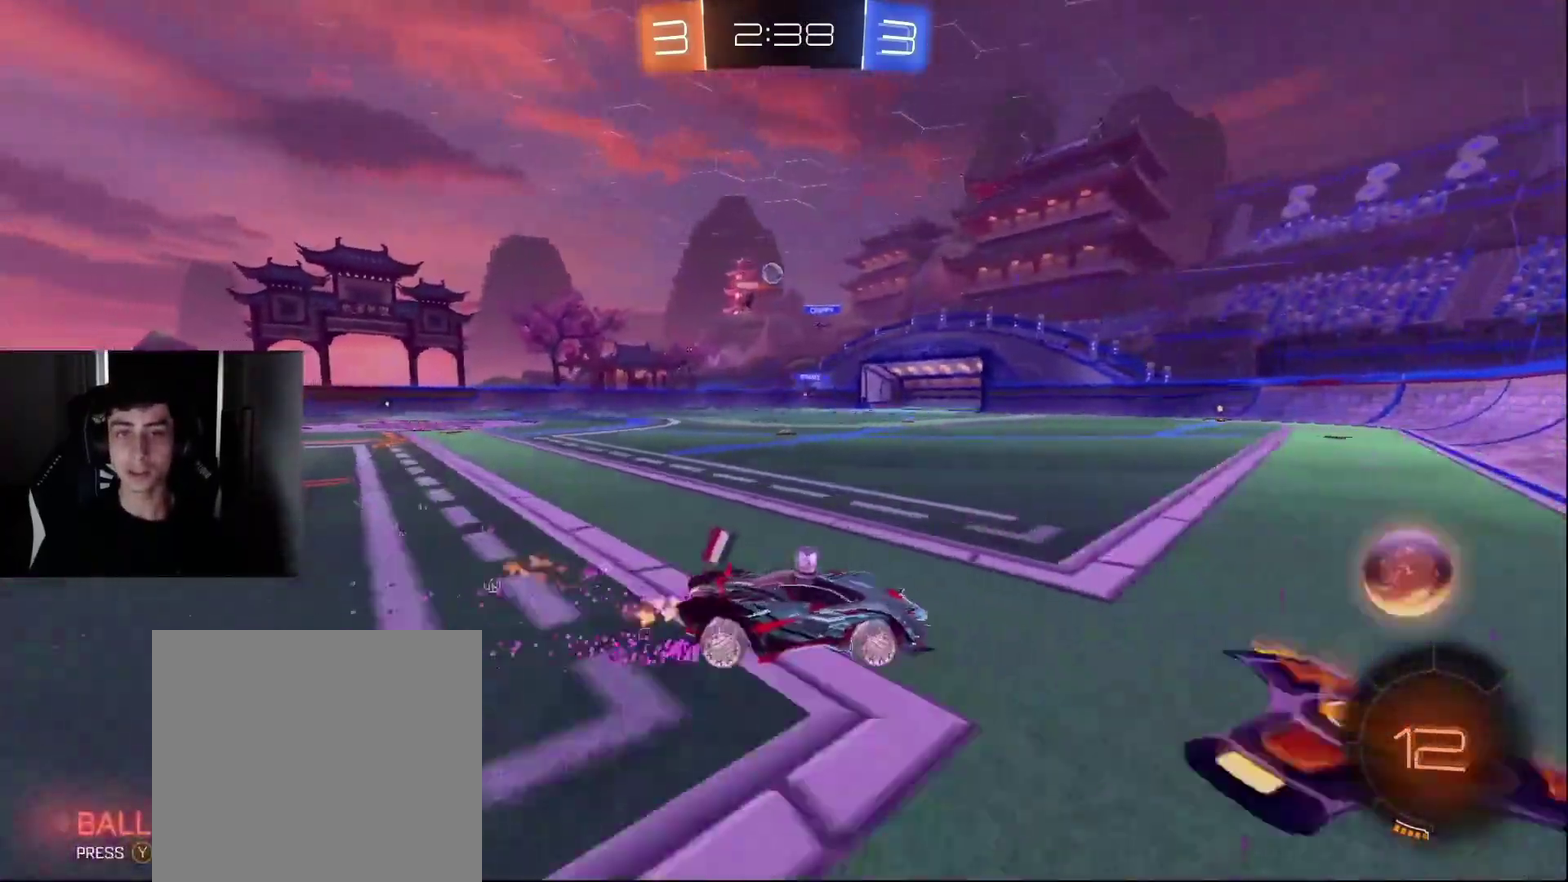
{"buttons": ["R2"], "left_stick": "left", "right_stick": "center", "events": []}
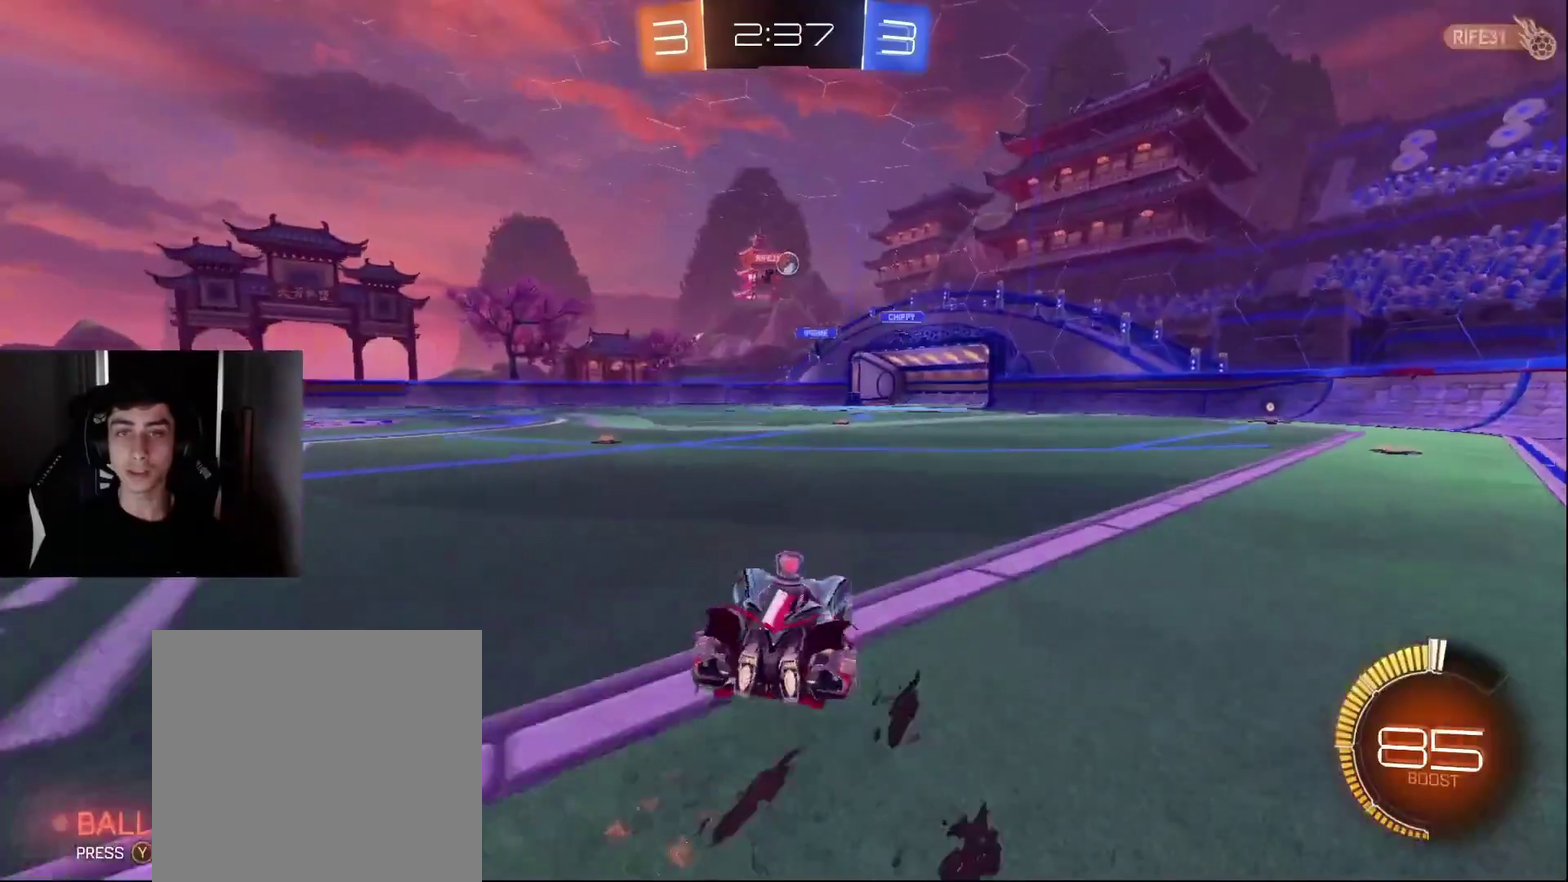
{"buttons": ["R2"], "left_stick": "right", "right_stick": "center", "events": [[83, "left_stick", "center"], [350, "left_stick", "right"]]}
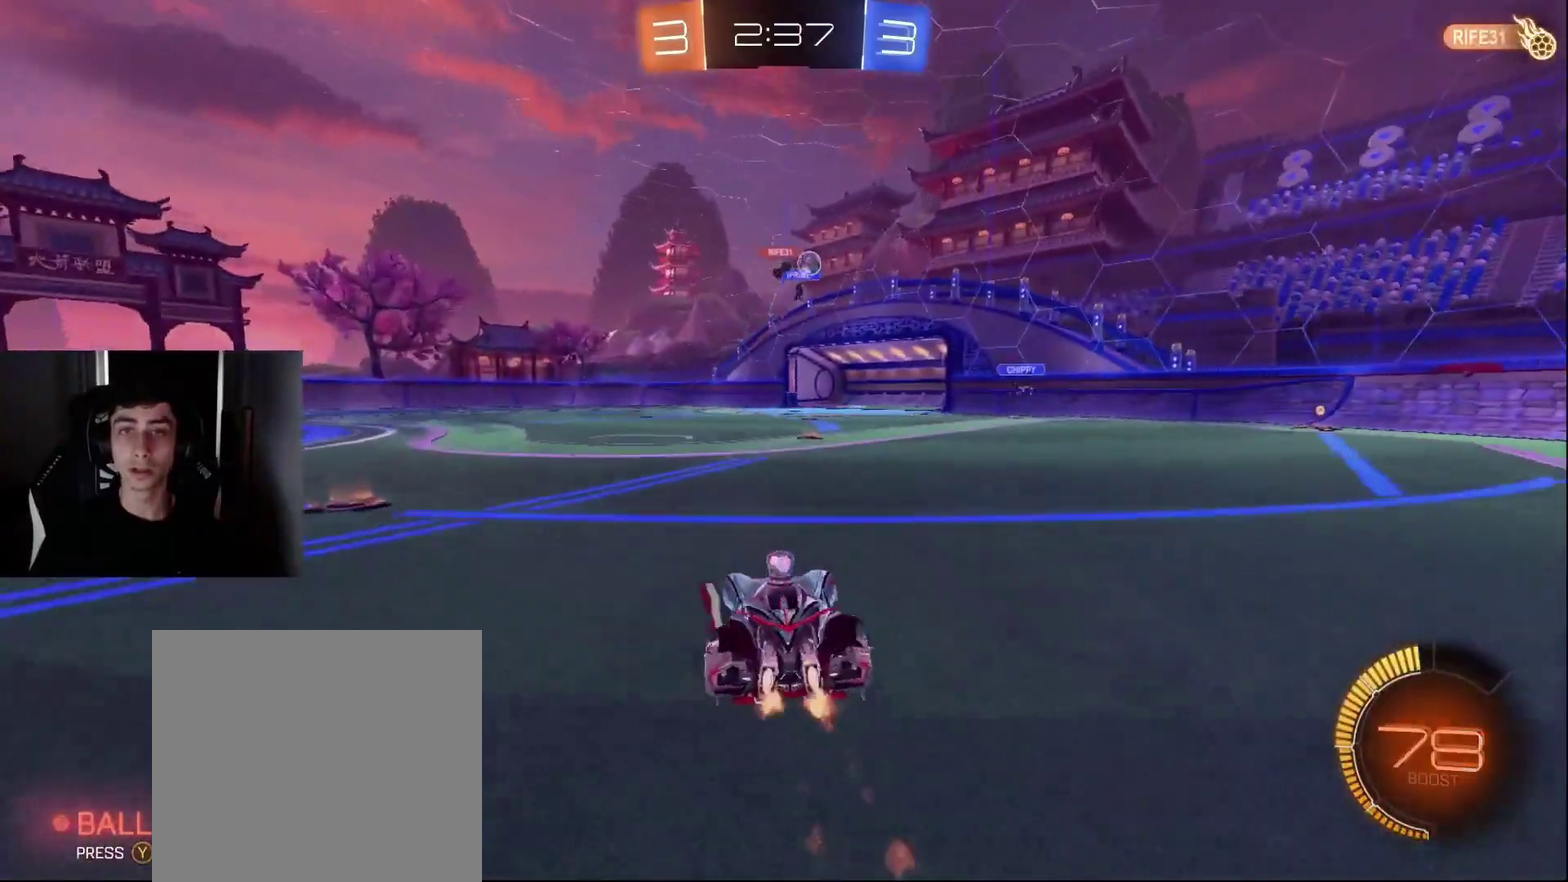
{"buttons": ["L2"], "left_stick": "left", "right_stick": "center", "events": [[67, "left_stick", "center"], [183, "R2", "up"], [217, "L2", "down"], [300, "left_stick", "down-left"], [400, "left_stick", "left"]]}
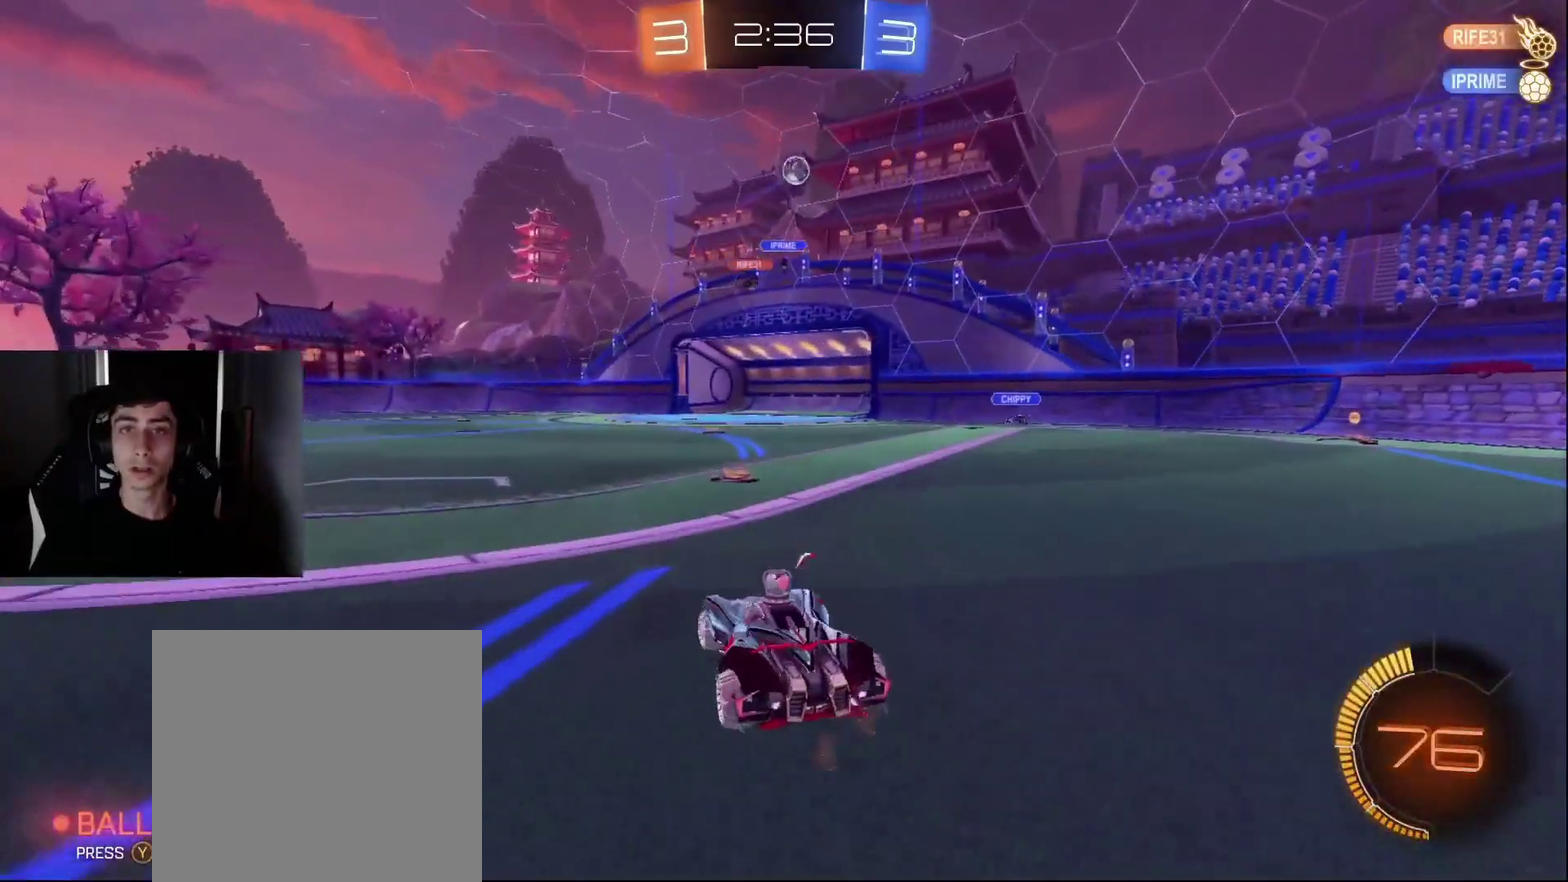
{"buttons": ["CROSS", "R2"], "left_stick": "down-right", "right_stick": "center", "events": [[17, "left_stick", "center"], [50, "L2", "up"], [67, "R2", "down"], [250, "CROSS", "down"], [250, "left_stick", "down-left"], [300, "left_stick", "down"], [400, "left_stick", "down-right"]]}
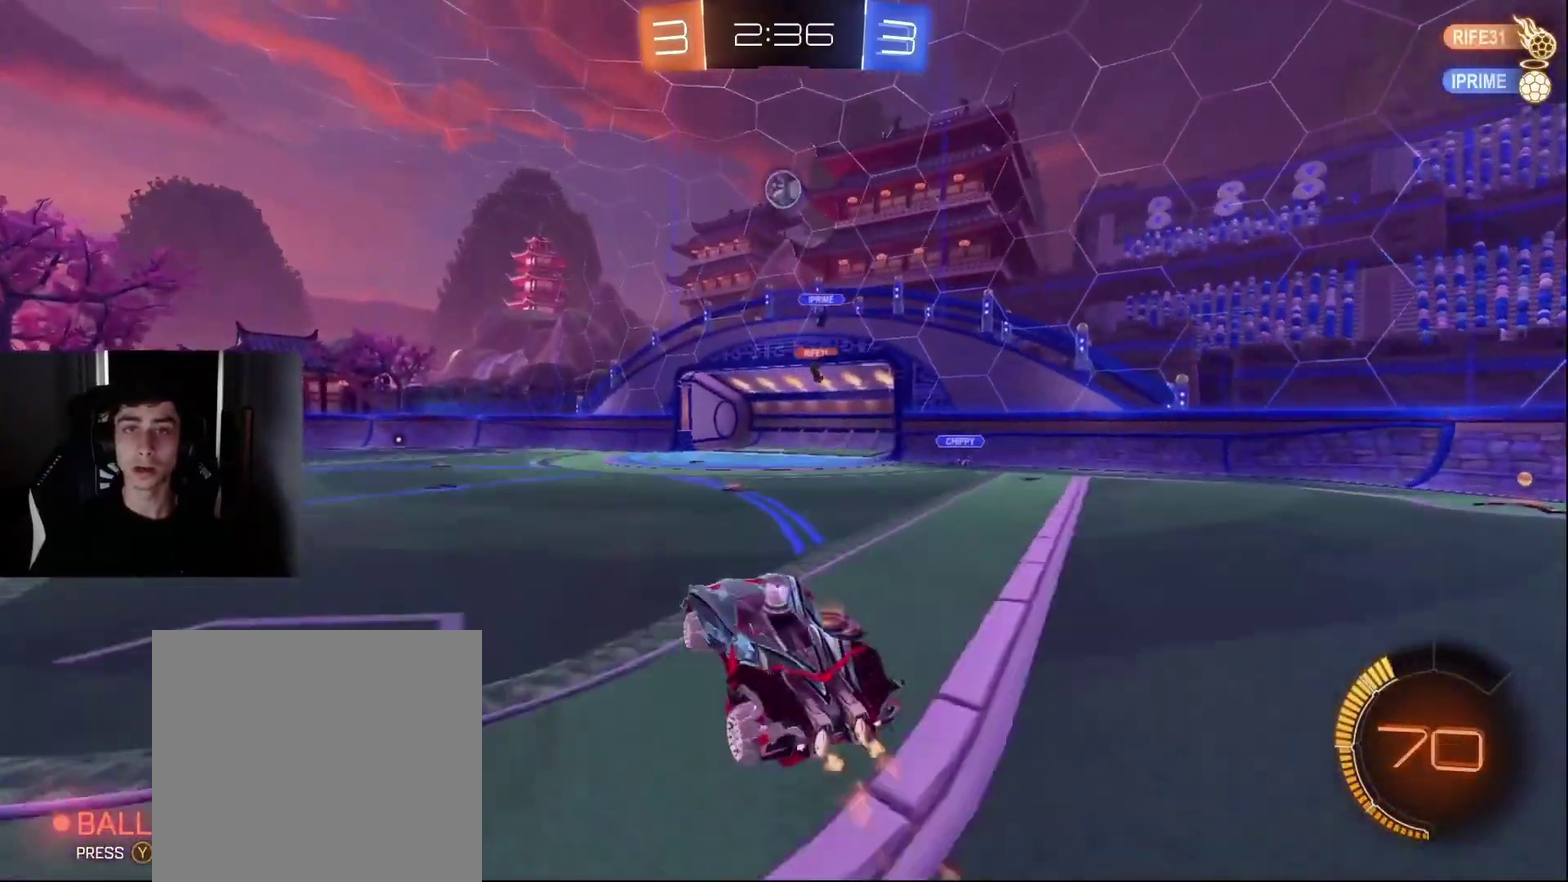
{"buttons": ["R2"], "left_stick": "down-left", "right_stick": "center"}